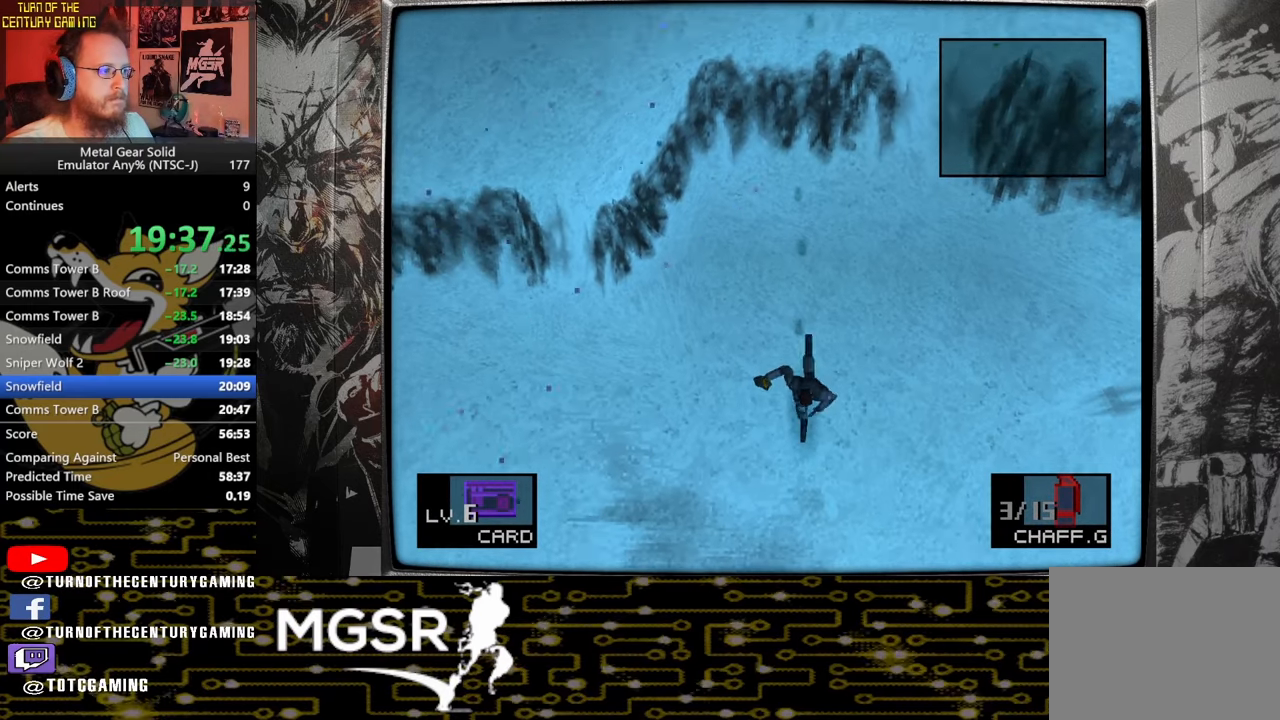
Gameplay with a controller (PlayStation layout); each line is a JSON object with the inputs held at the frame after it. "events" lists button and stick changes between this image and that frame as [ms after this image, input, new state], when the widget could be followed in between.
{"buttons": [], "left_stick": "down", "right_stick": "center", "events": []}
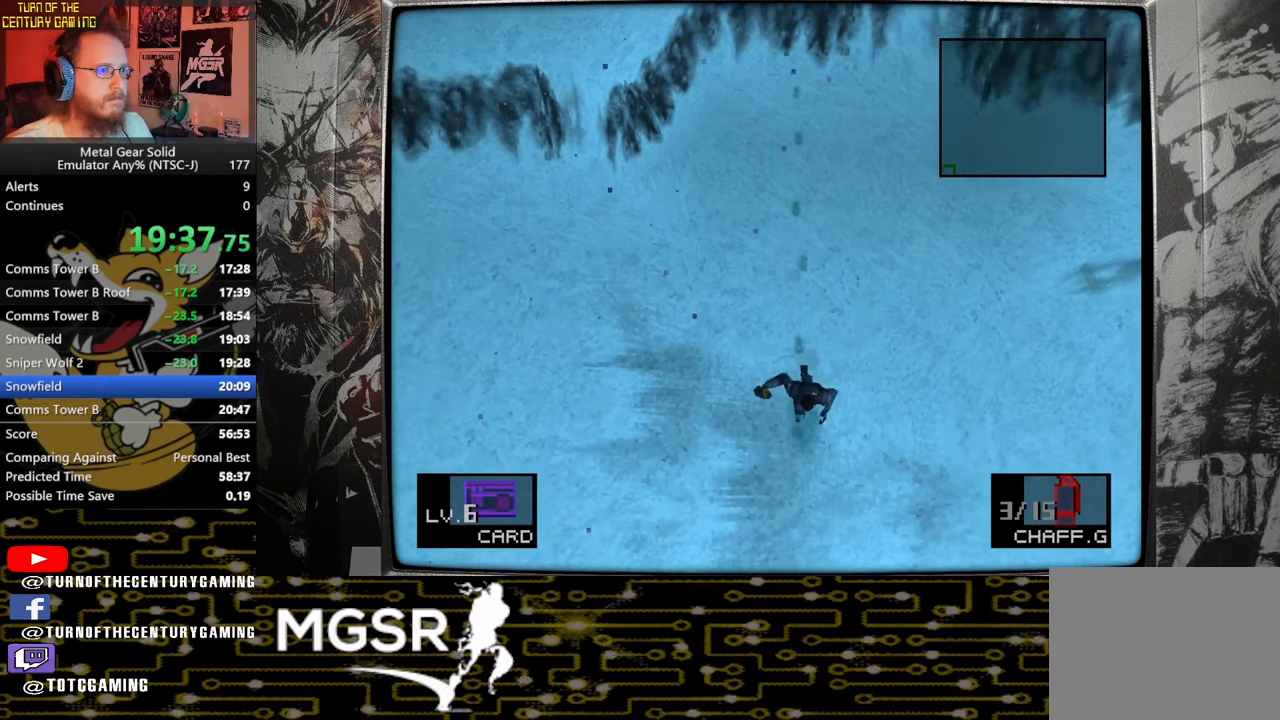
{"buttons": [], "left_stick": "down", "right_stick": "center", "events": []}
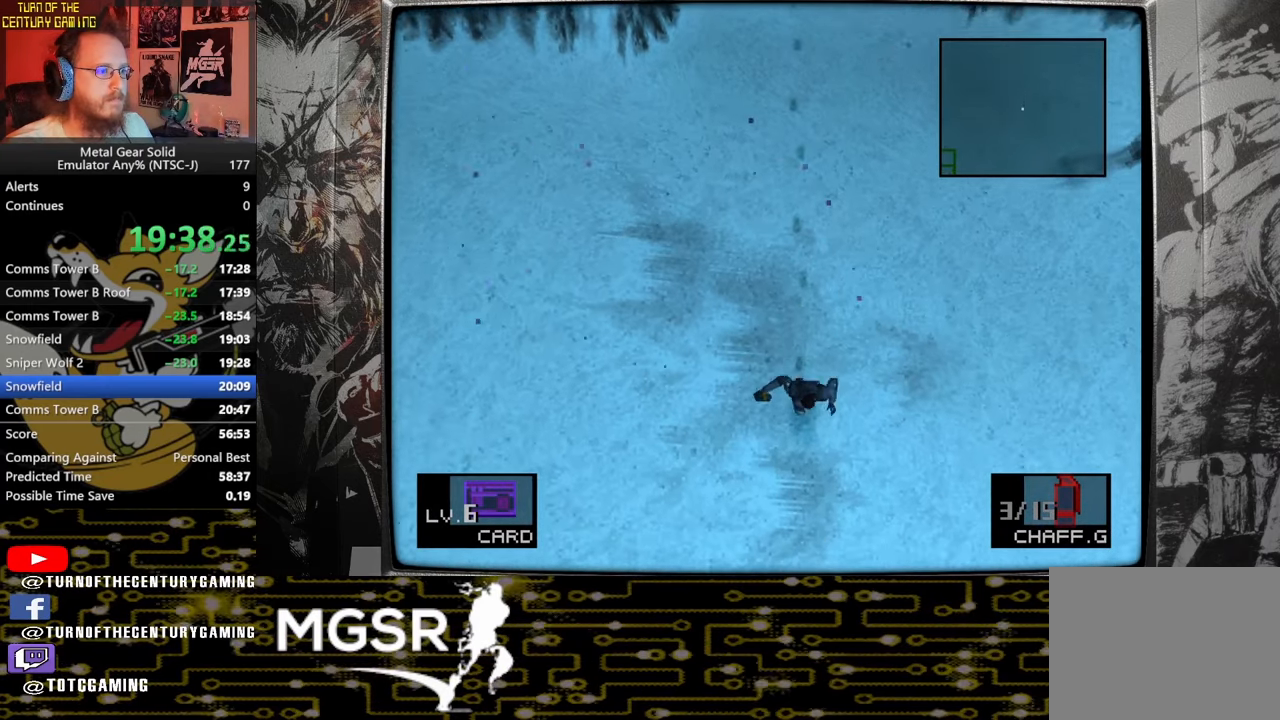
{"buttons": [], "left_stick": "down", "right_stick": "center", "events": []}
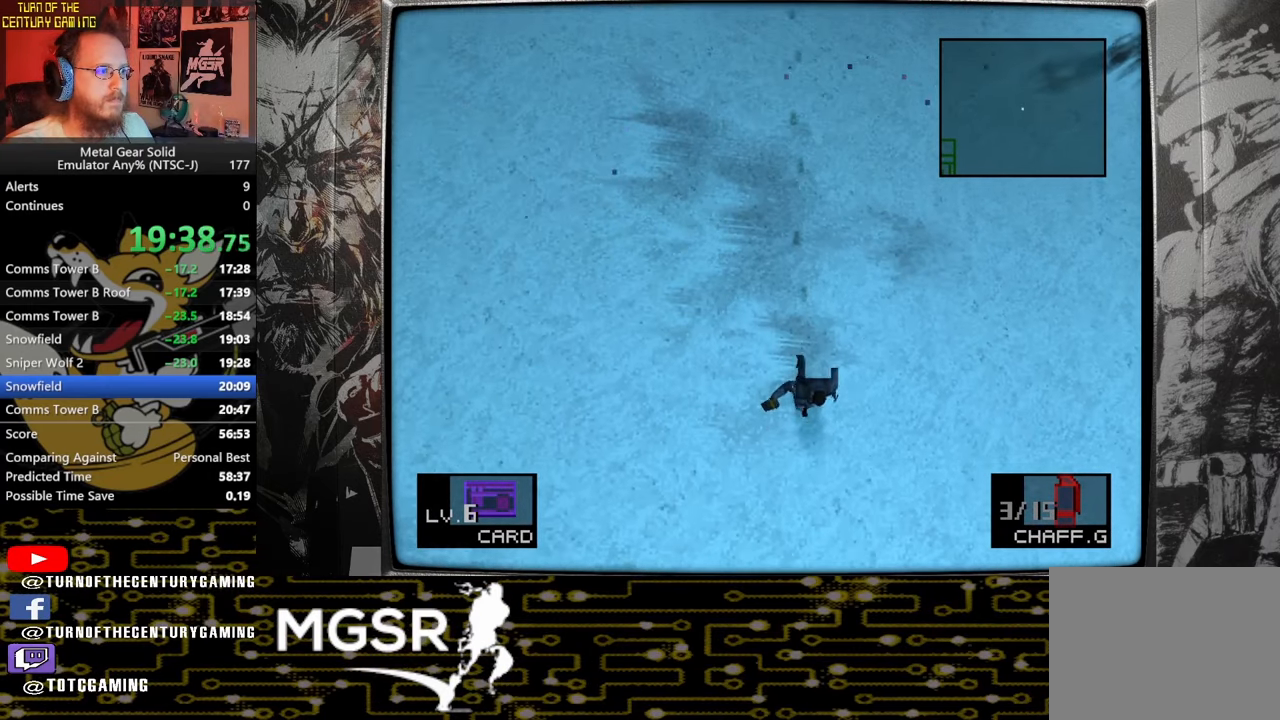
{"buttons": [], "left_stick": "down", "right_stick": "center", "events": []}
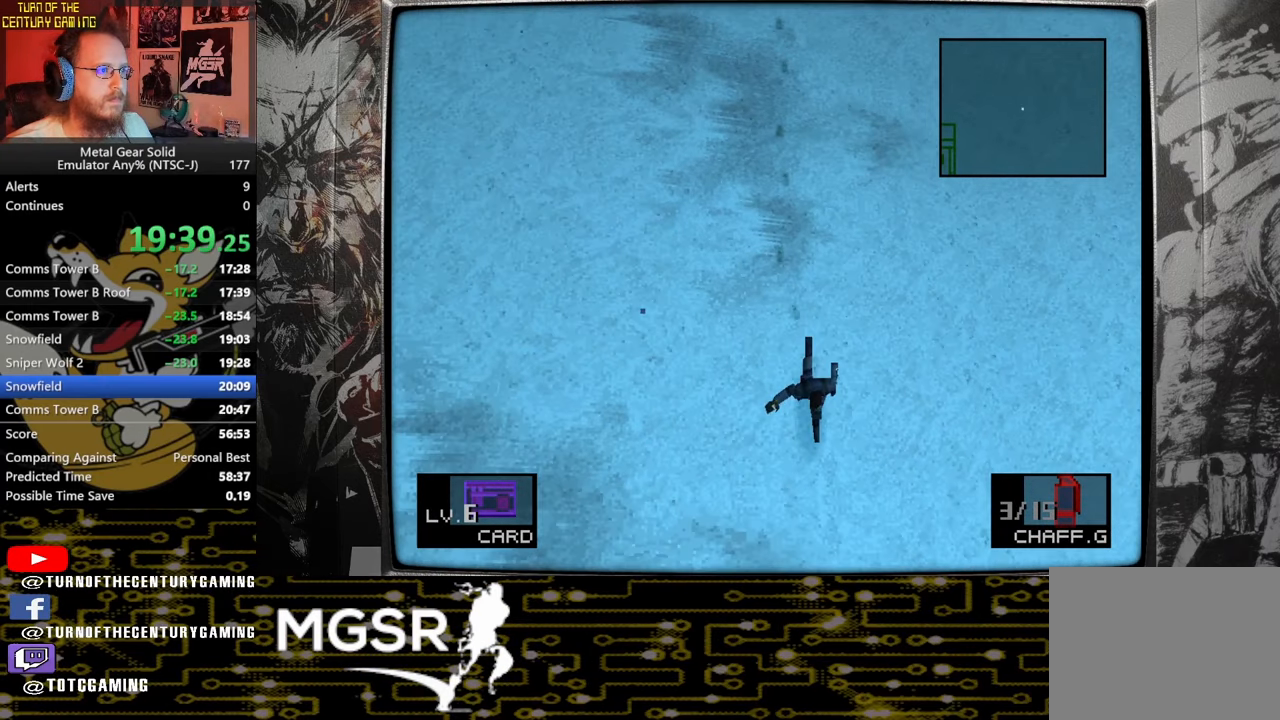
{"buttons": [], "left_stick": "down", "right_stick": "center", "events": []}
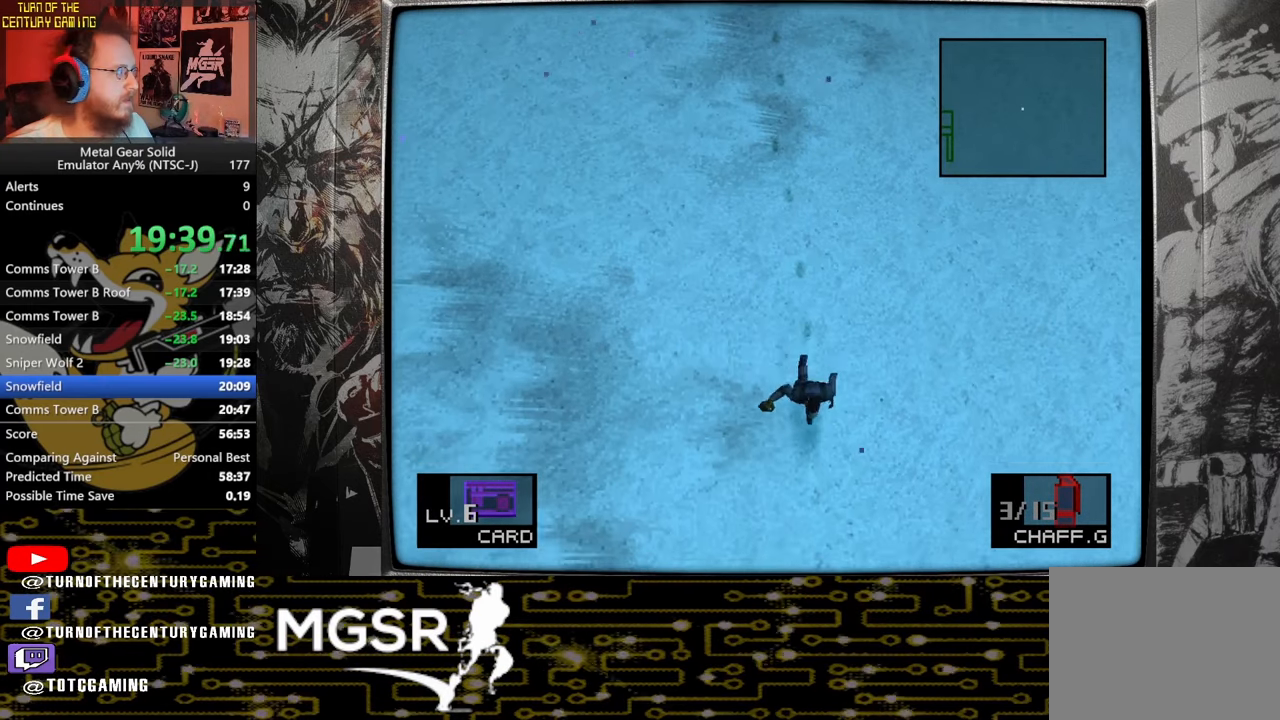
{"buttons": [], "left_stick": "down", "right_stick": "center", "events": []}
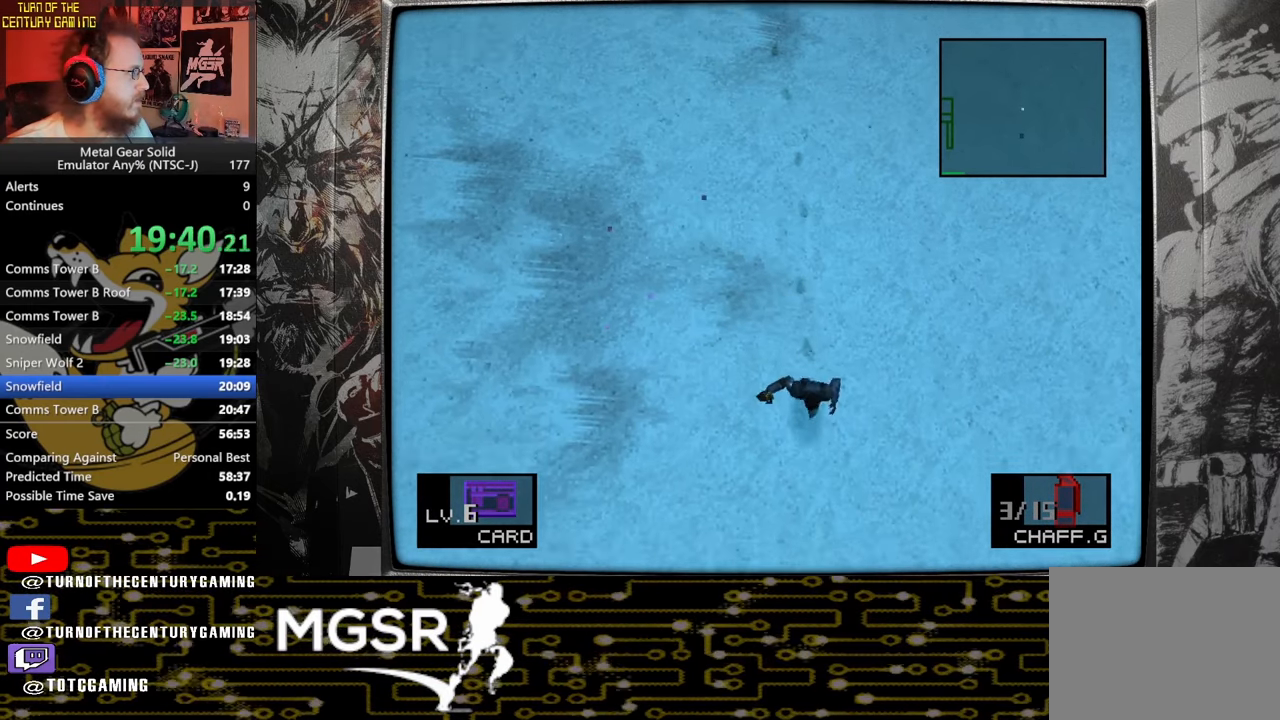
{"buttons": [], "left_stick": "down", "right_stick": "center", "events": [[400, "L1", "down"], [450, "L1", "up"]]}
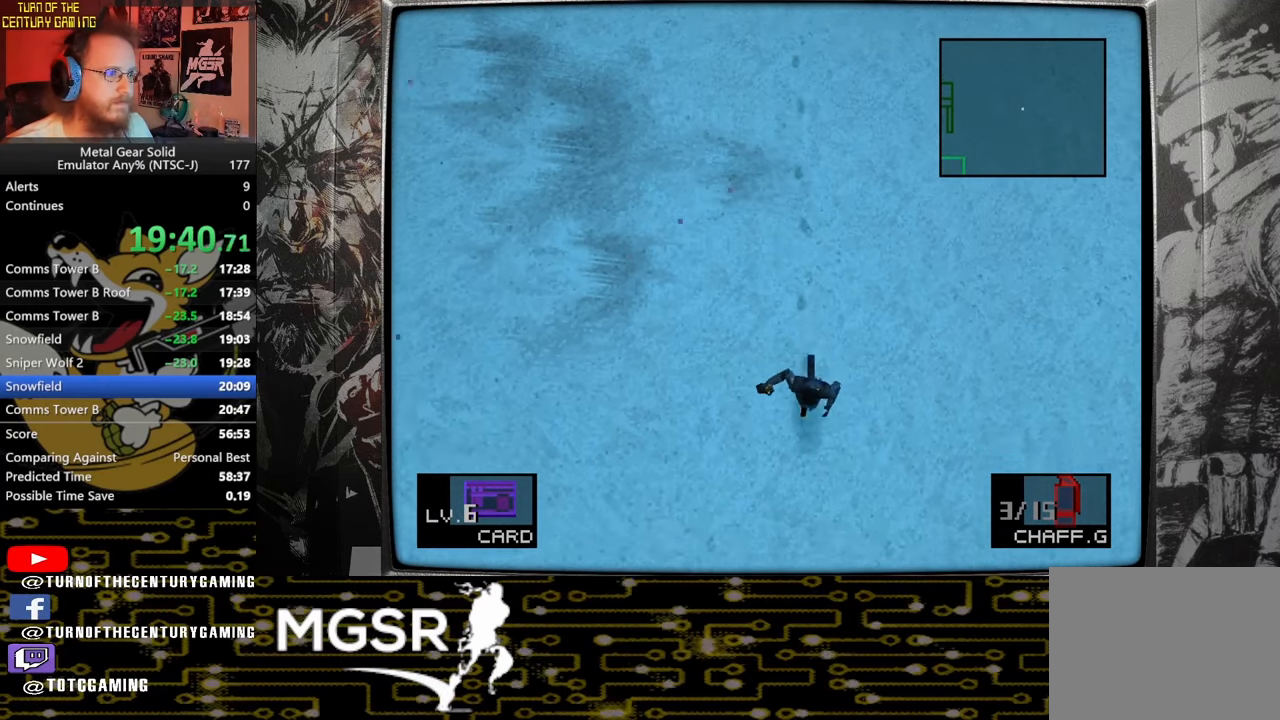
{"buttons": [], "left_stick": "down", "right_stick": "center", "events": []}
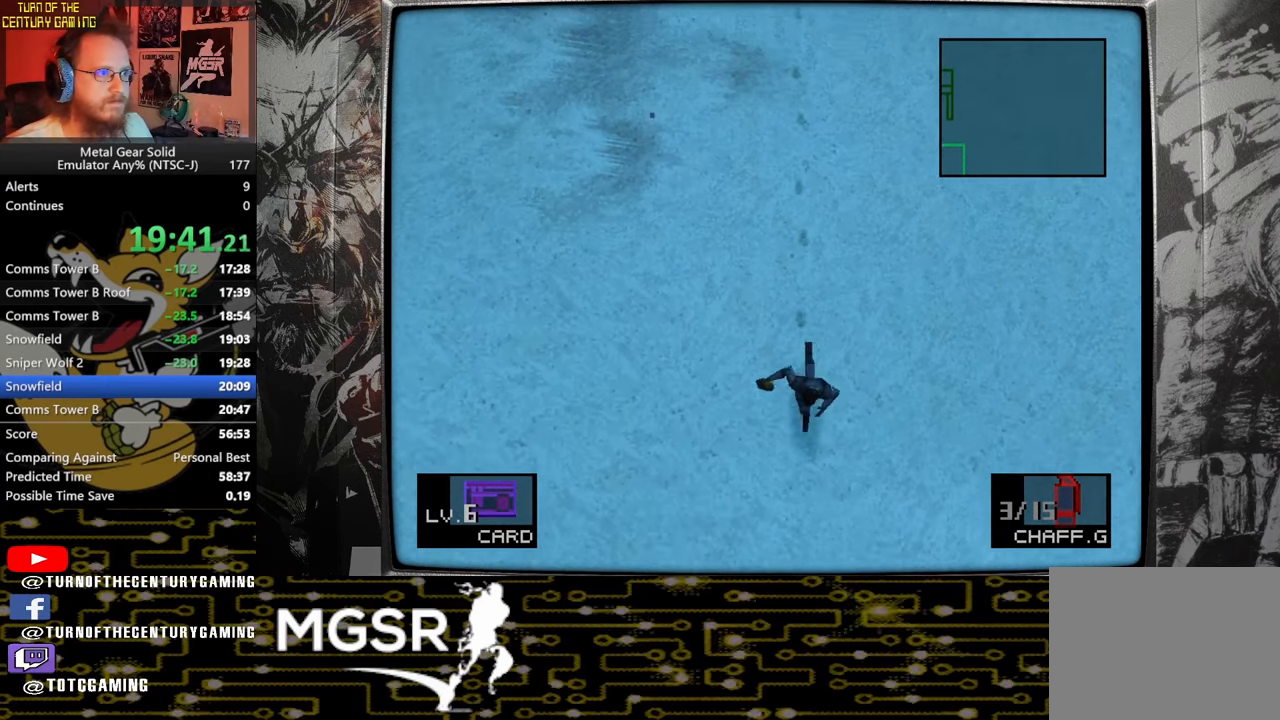
{"buttons": [], "left_stick": "down", "right_stick": "center"}
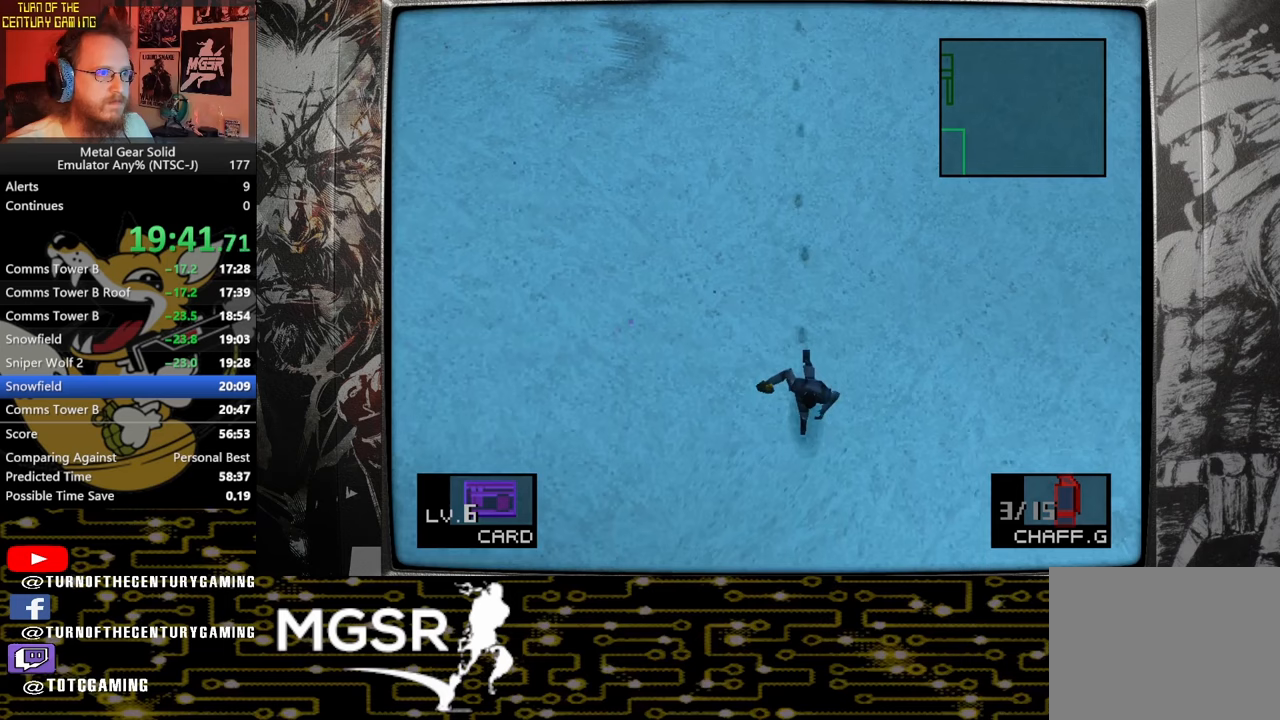
{"buttons": [], "left_stick": "down", "right_stick": "center", "events": []}
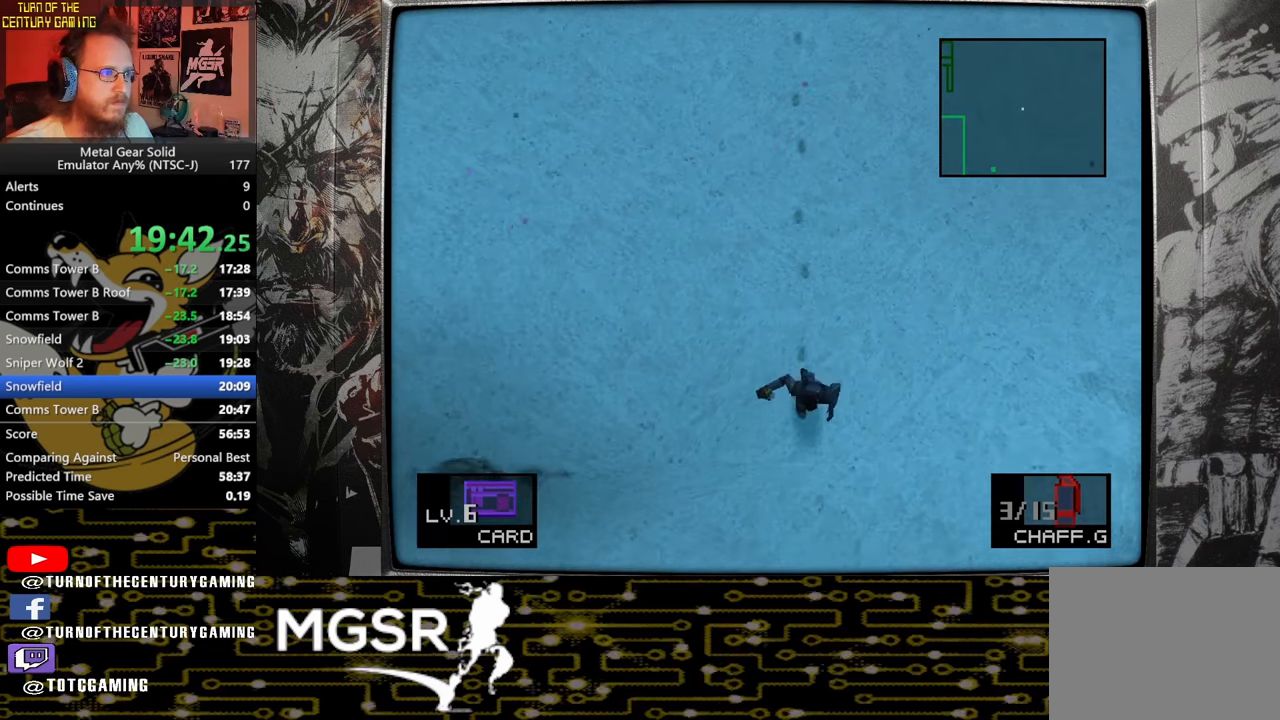
{"buttons": [], "left_stick": "down", "right_stick": "center", "events": []}
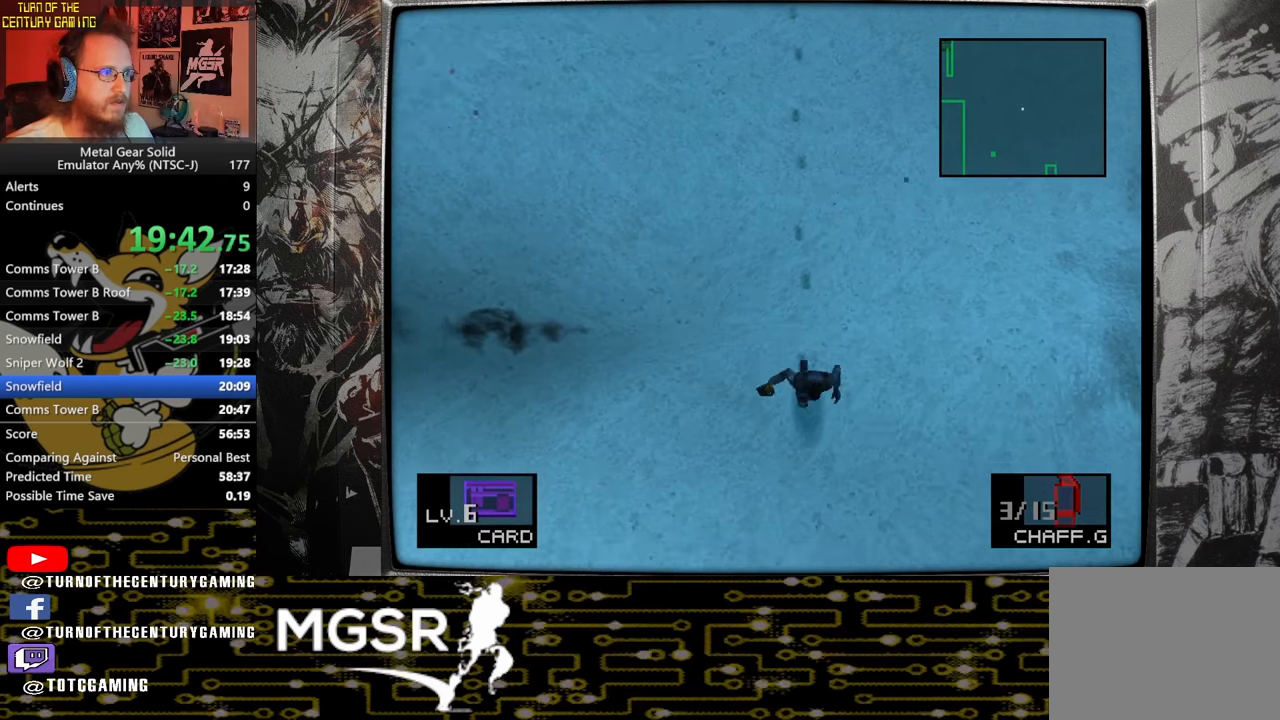
{"buttons": [], "left_stick": "down", "right_stick": "center", "events": []}
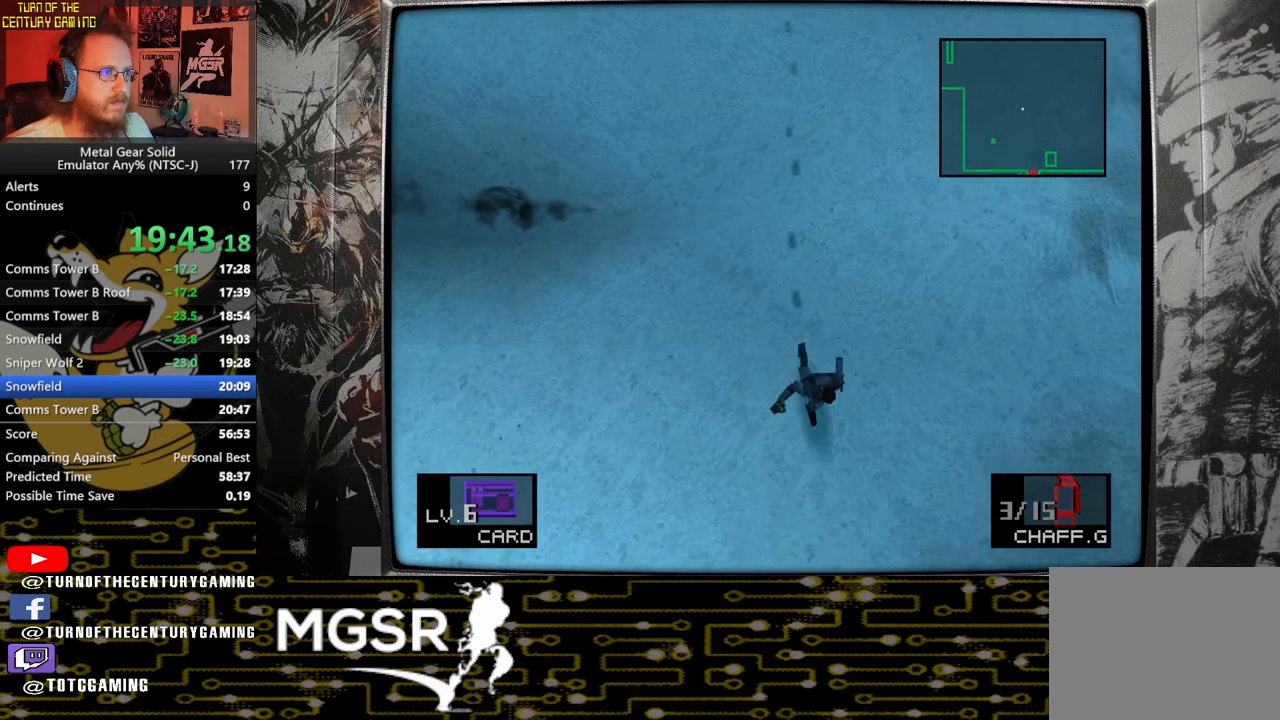
{"buttons": [], "left_stick": "down", "right_stick": "center", "events": []}
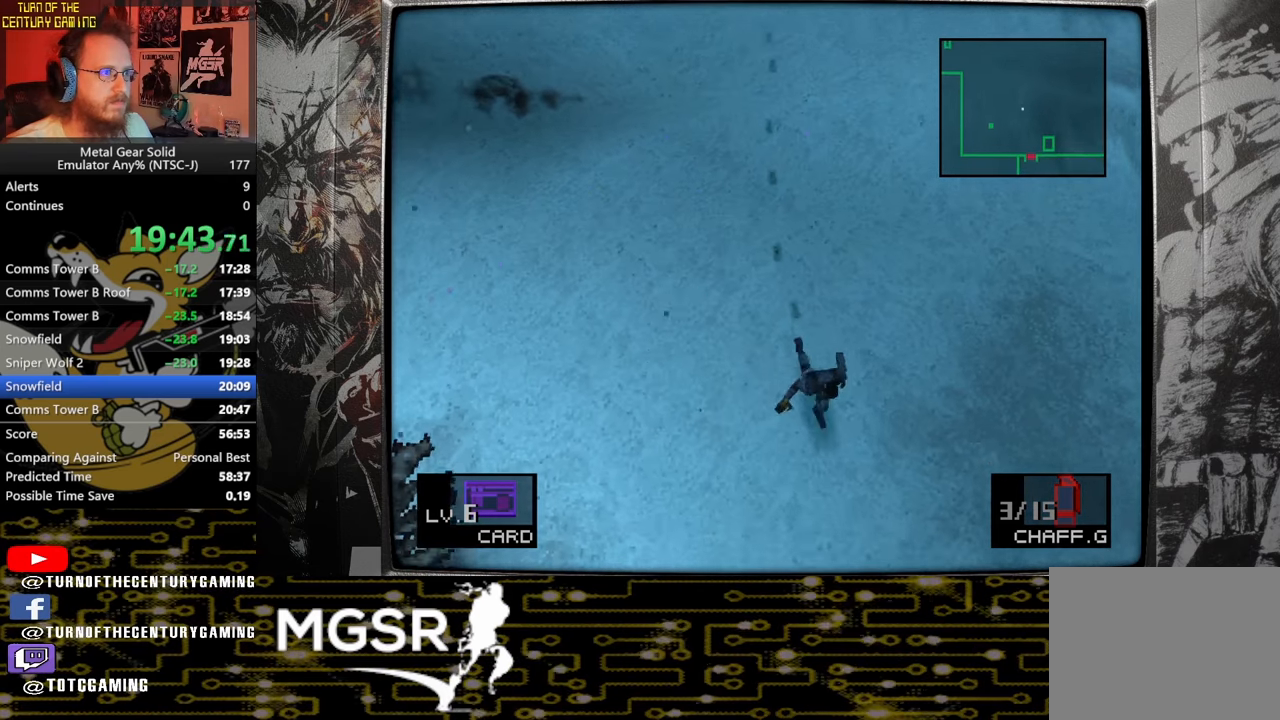
{"buttons": [], "left_stick": "down", "right_stick": "center", "events": []}
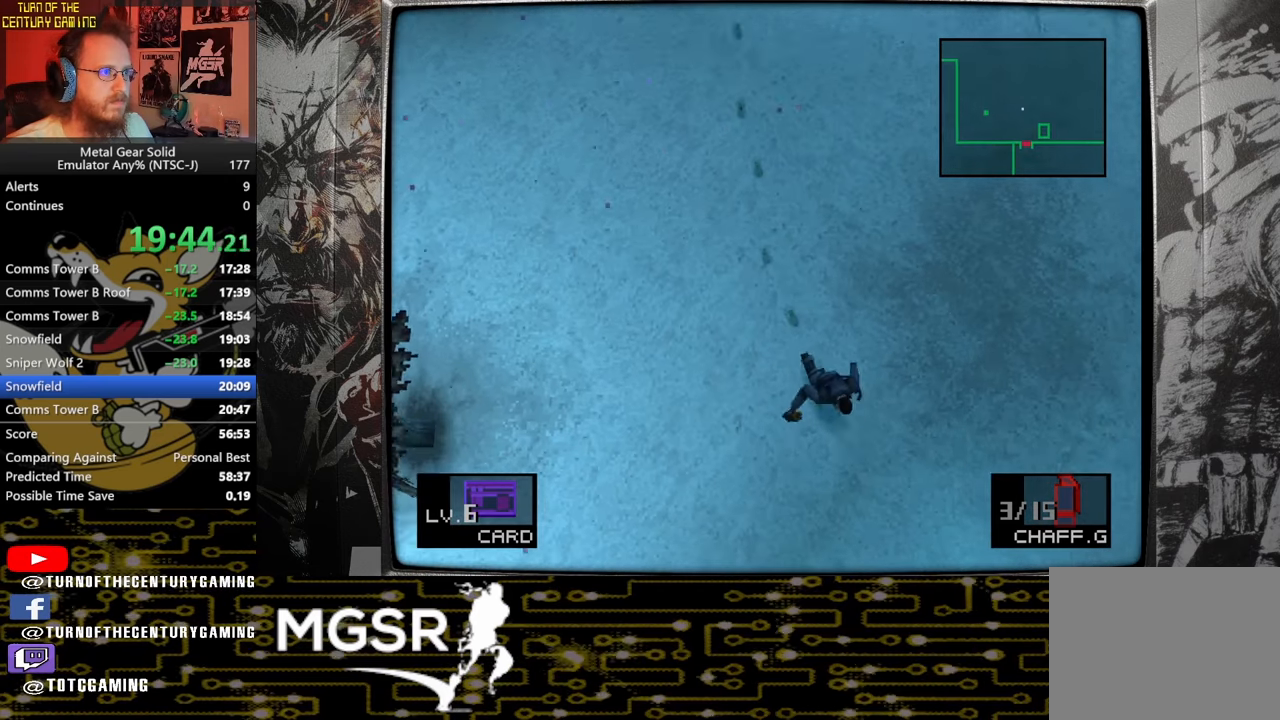
{"buttons": [], "left_stick": "down", "right_stick": "center", "events": []}
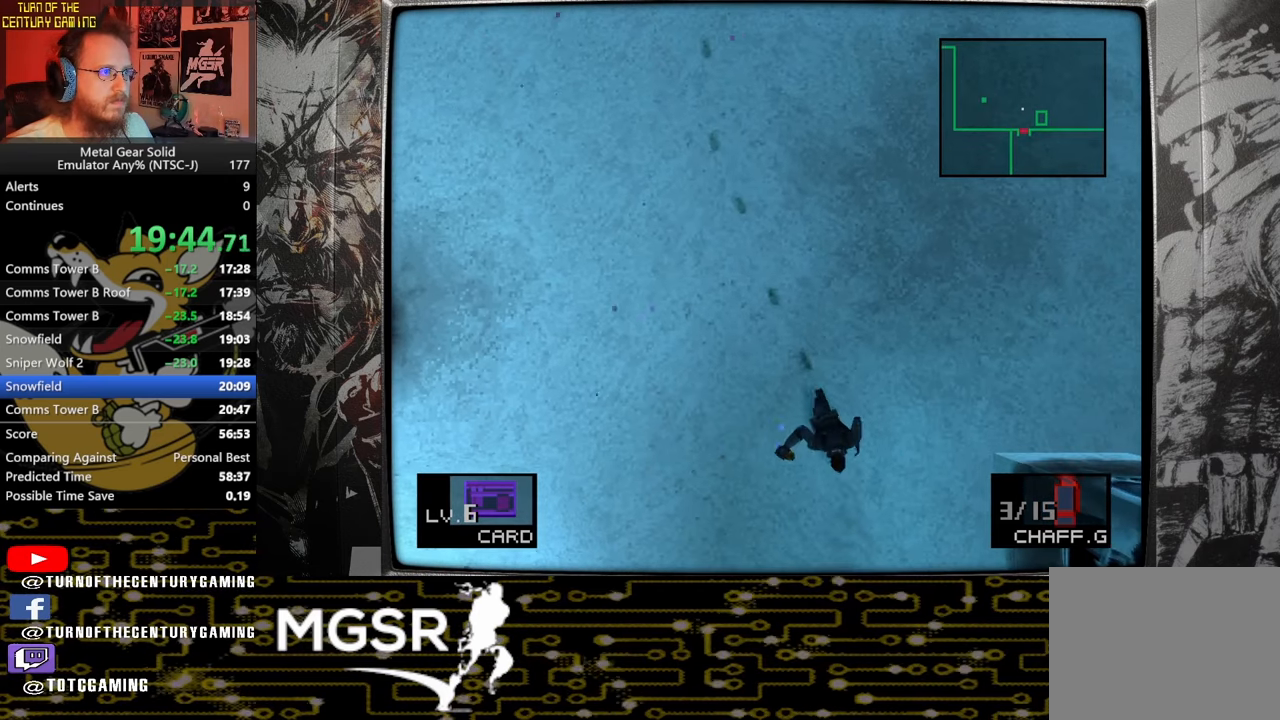
{"buttons": [], "left_stick": "down", "right_stick": "center", "events": []}
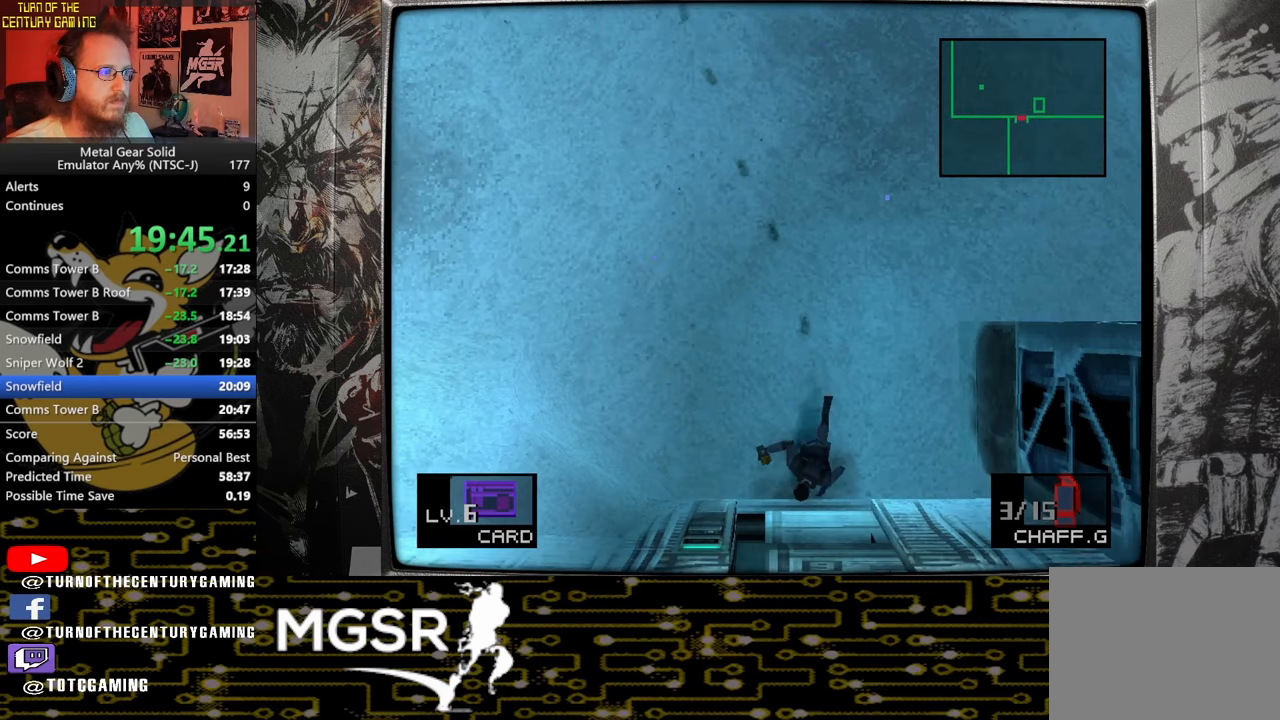
{"buttons": [], "left_stick": "down", "right_stick": "center", "events": []}
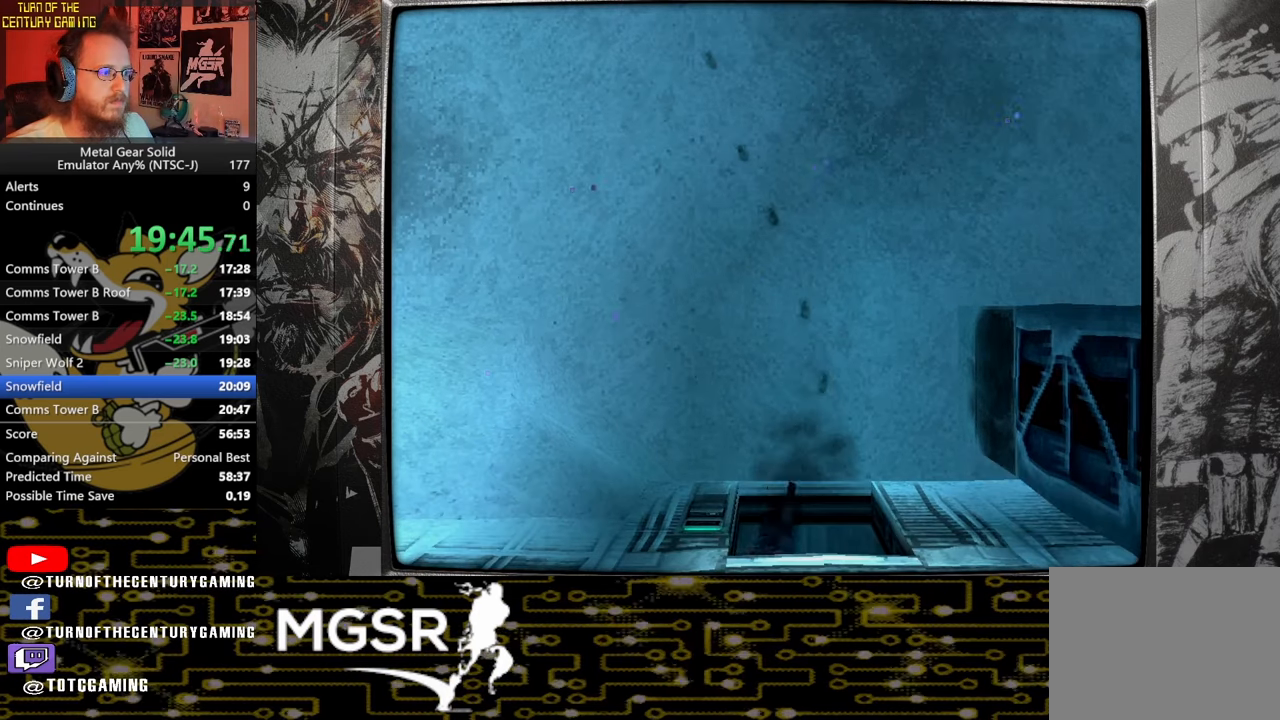
{"buttons": [], "left_stick": "center", "right_stick": "center", "events": [[333, "left_stick", "center"]]}
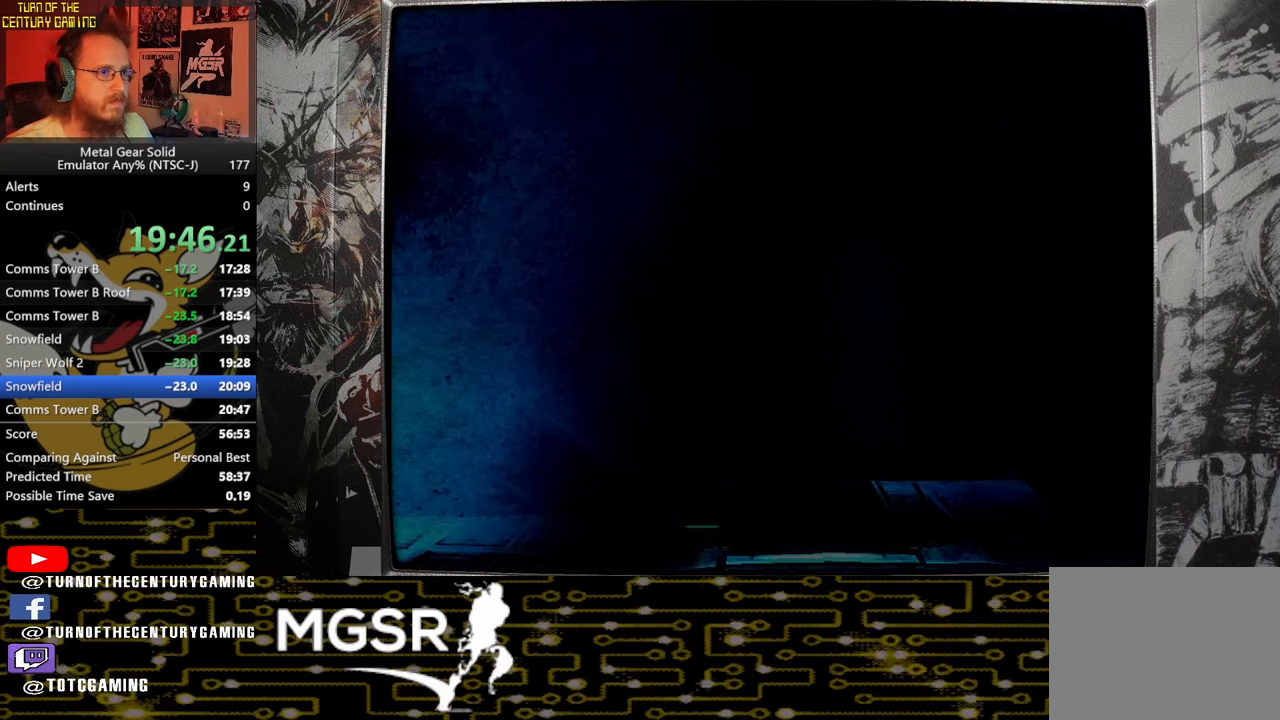
{"buttons": [], "left_stick": "down-right", "right_stick": "center", "events": [[133, "left_stick", "down-right"]]}
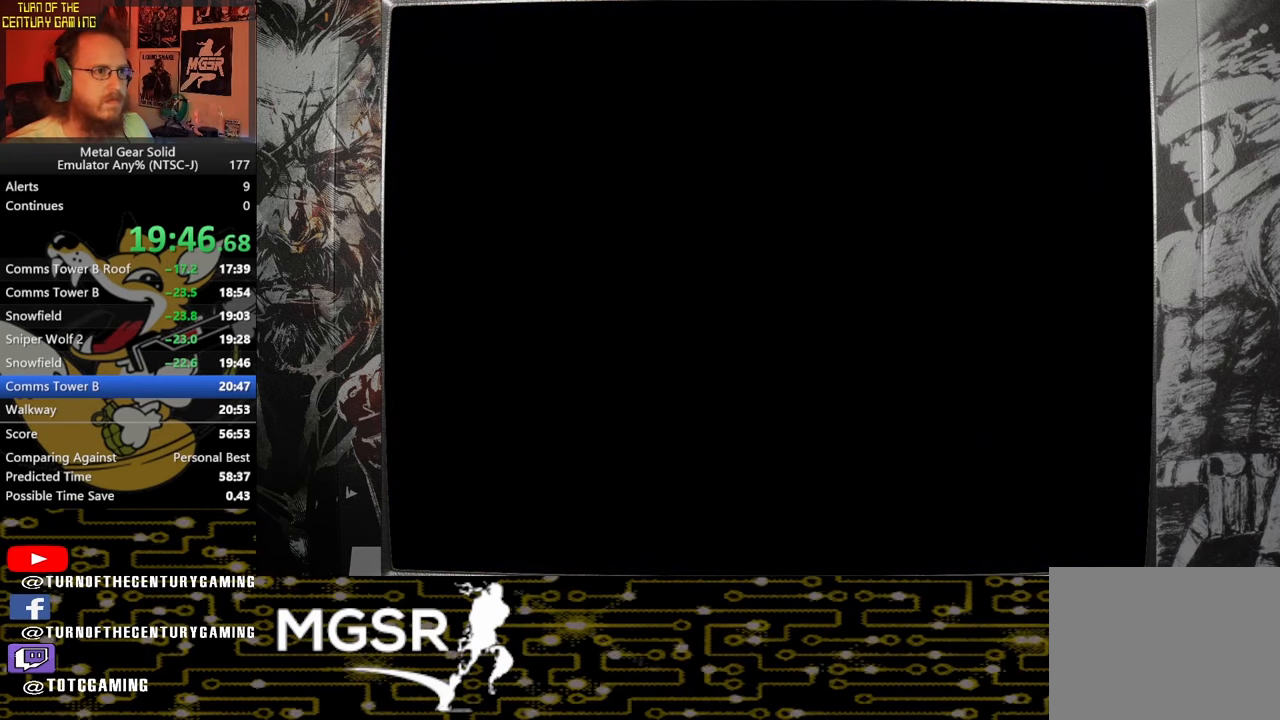
{"buttons": [], "left_stick": "down-right", "right_stick": "center", "events": []}
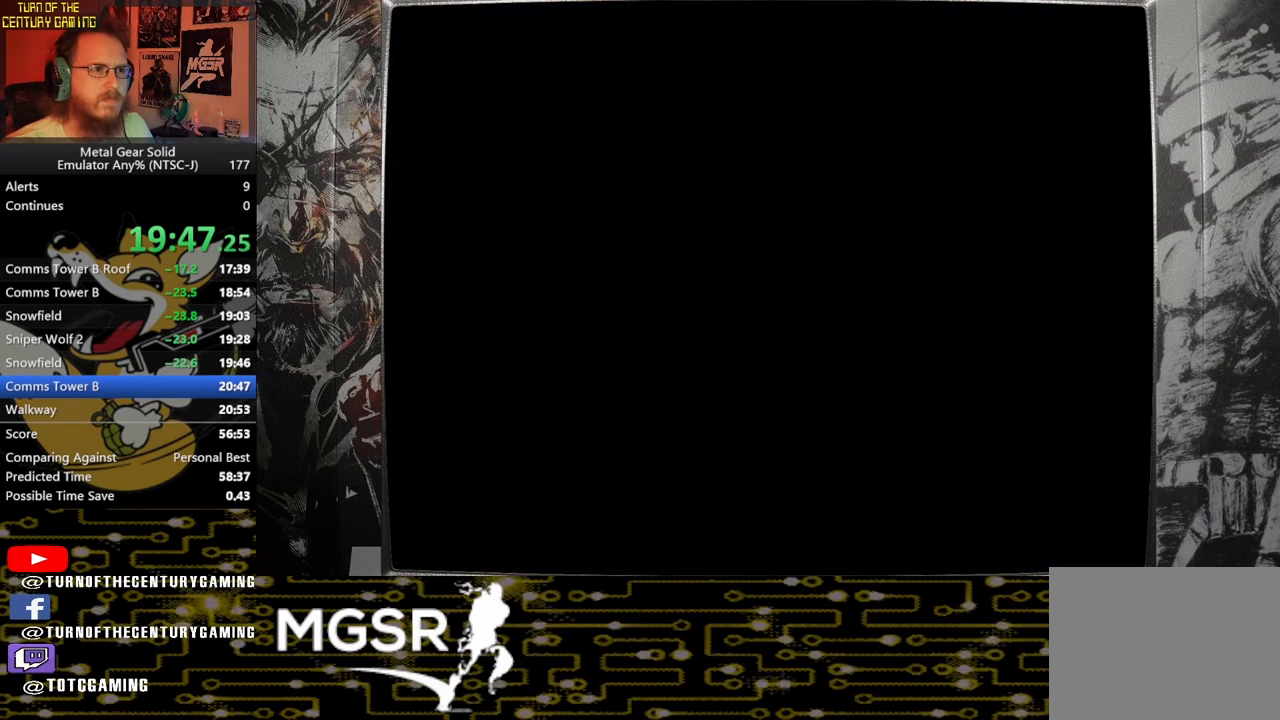
{"buttons": [], "left_stick": "down-right", "right_stick": "center", "events": []}
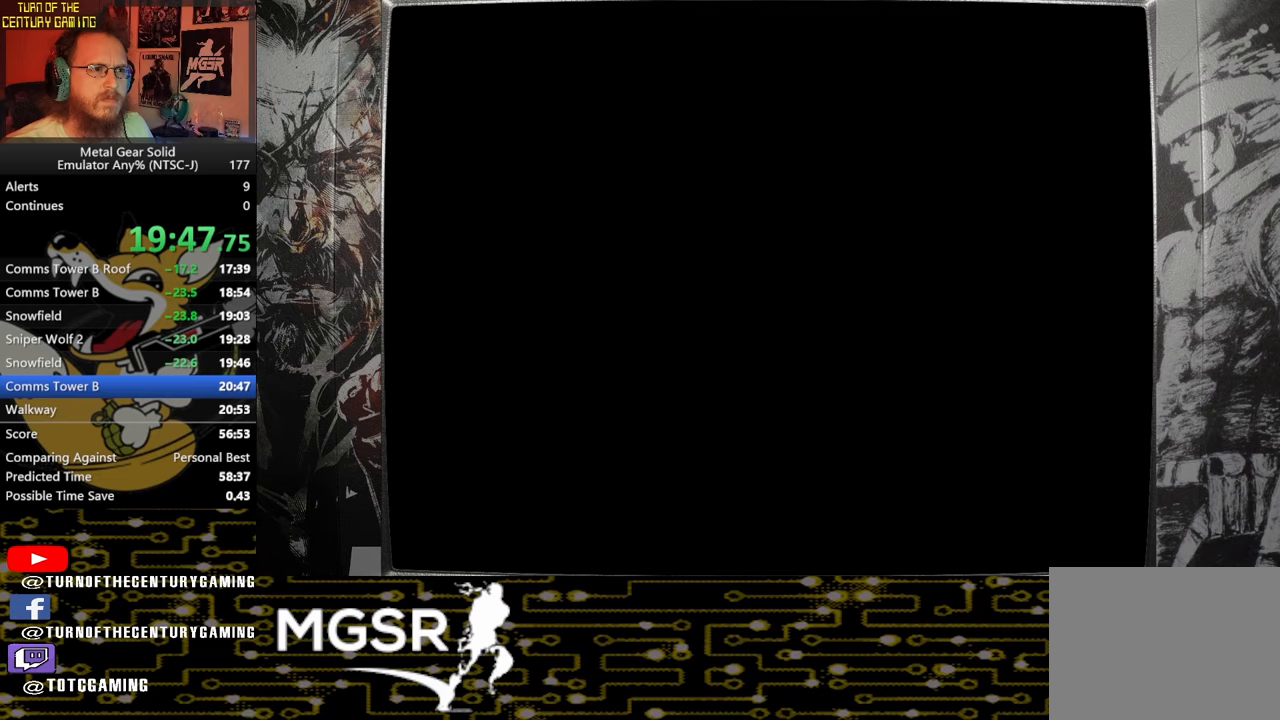
{"buttons": [], "left_stick": "down-right", "right_stick": "center", "events": []}
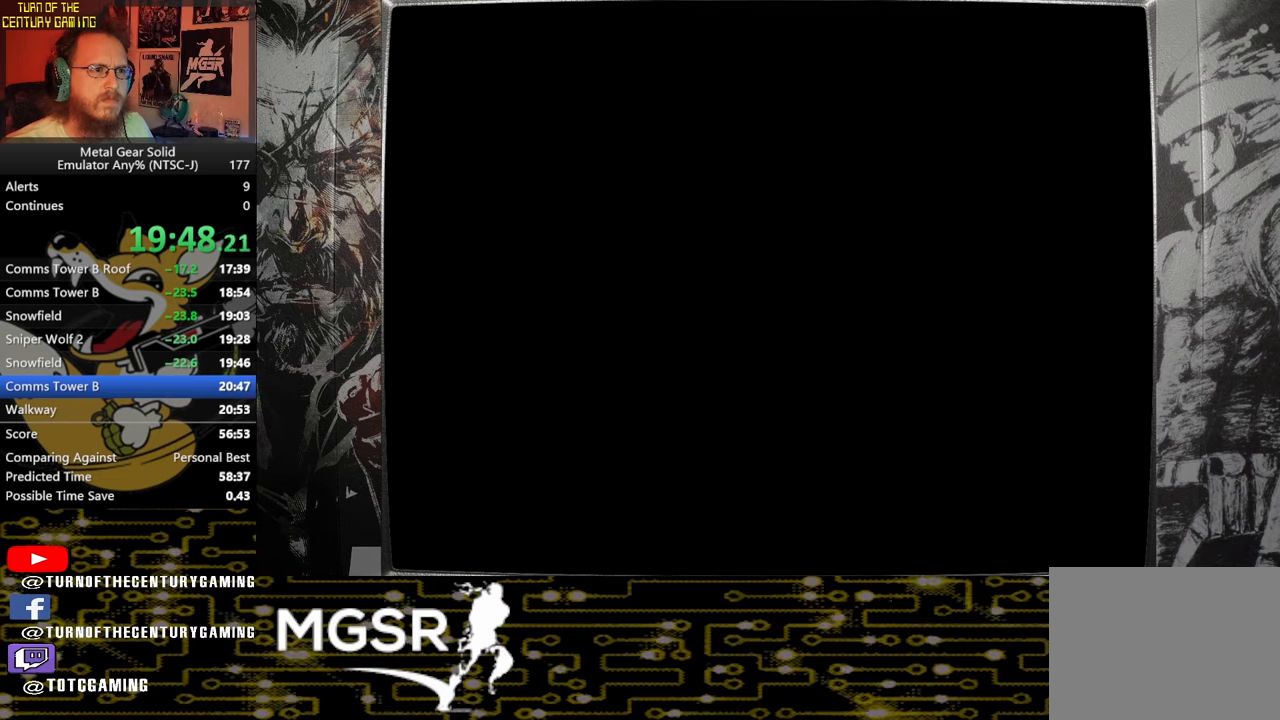
{"buttons": [], "left_stick": "down-right", "right_stick": "center", "events": []}
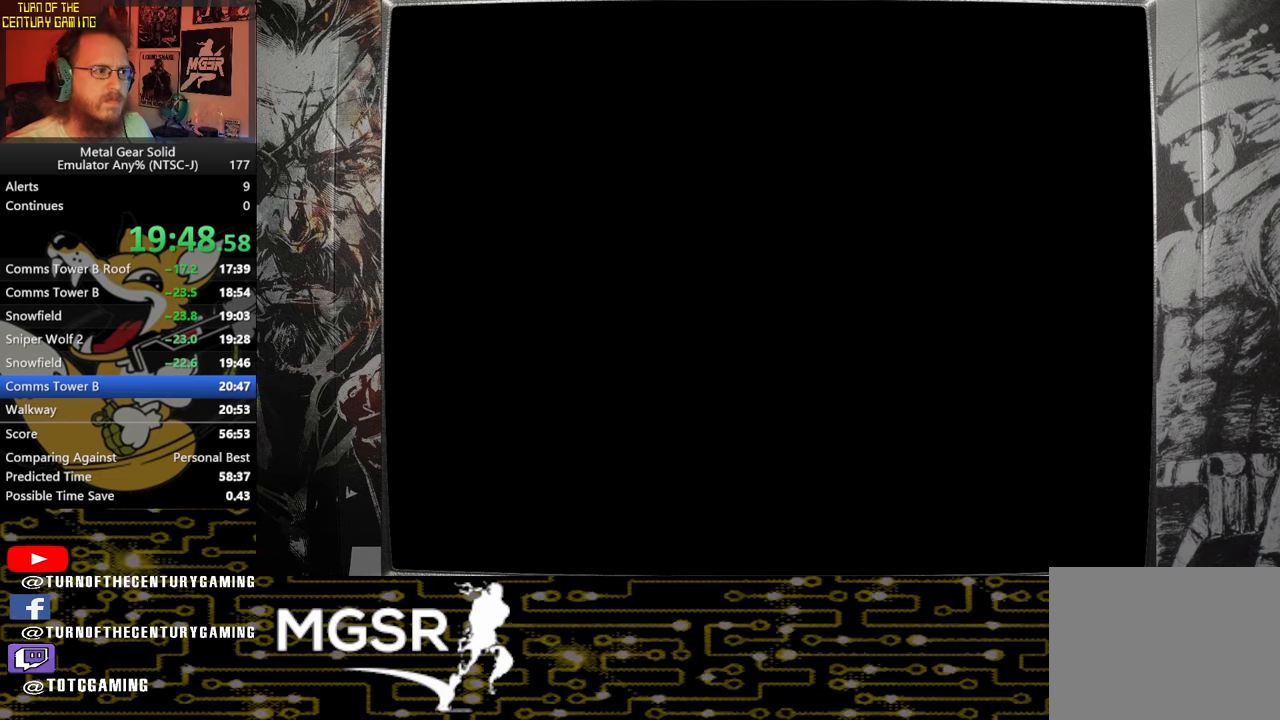
{"buttons": [], "left_stick": "down-right", "right_stick": "center", "events": []}
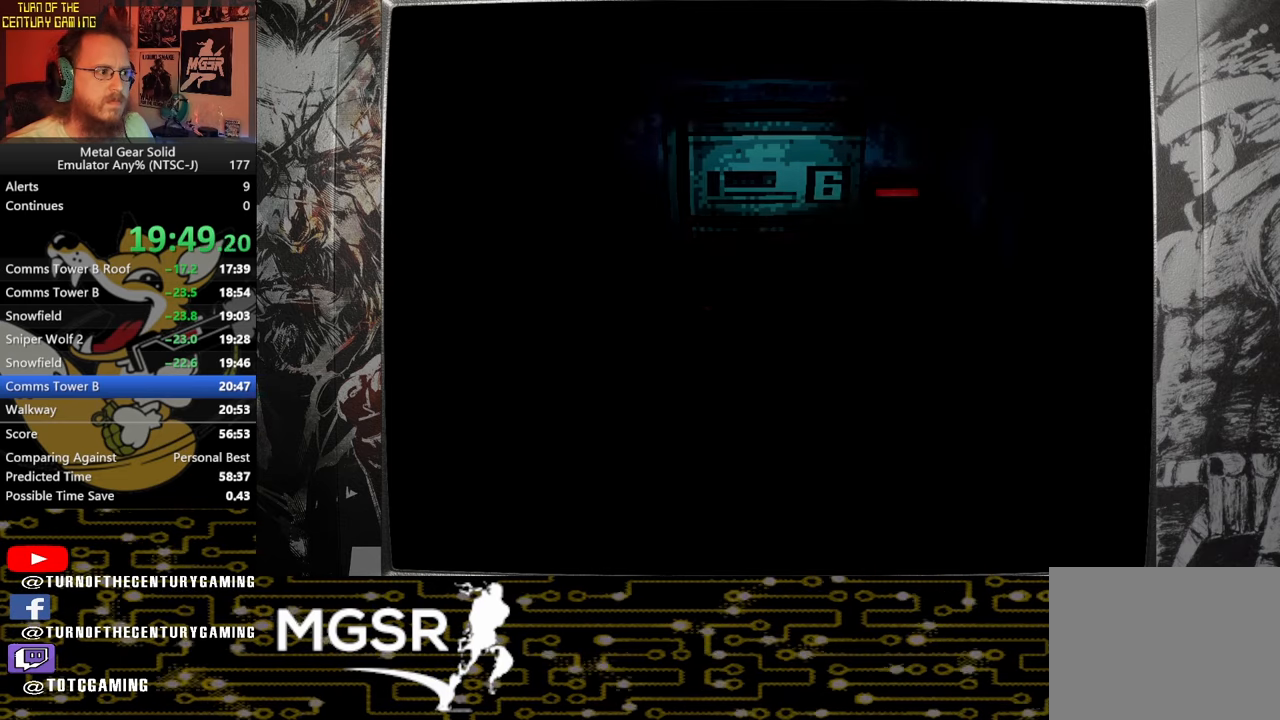
{"buttons": ["SQUARE"], "left_stick": "down-right", "right_stick": "center", "events": [[483, "SQUARE", "down"]]}
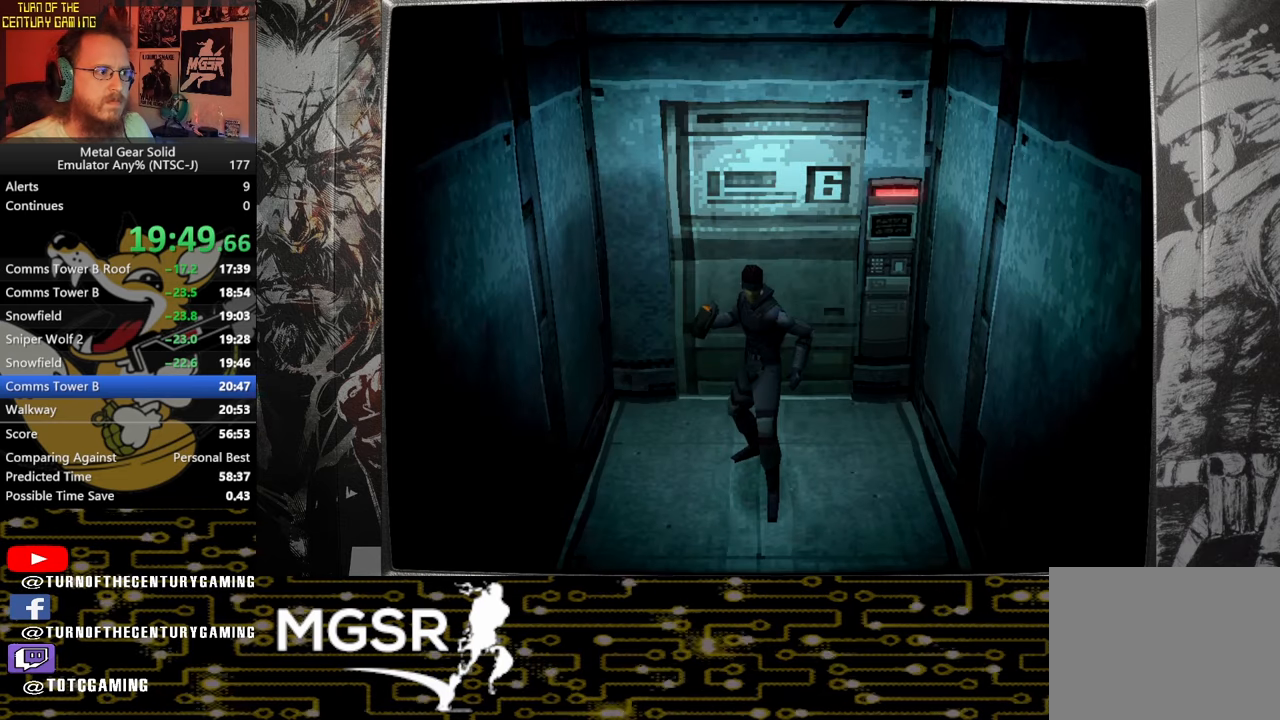
{"buttons": [], "left_stick": "down-right", "right_stick": "center", "events": [[100, "SQUARE", "up"], [150, "SQUARE", "down"], [250, "SQUARE", "up"], [317, "SQUARE", "down"], [433, "SQUARE", "up"]]}
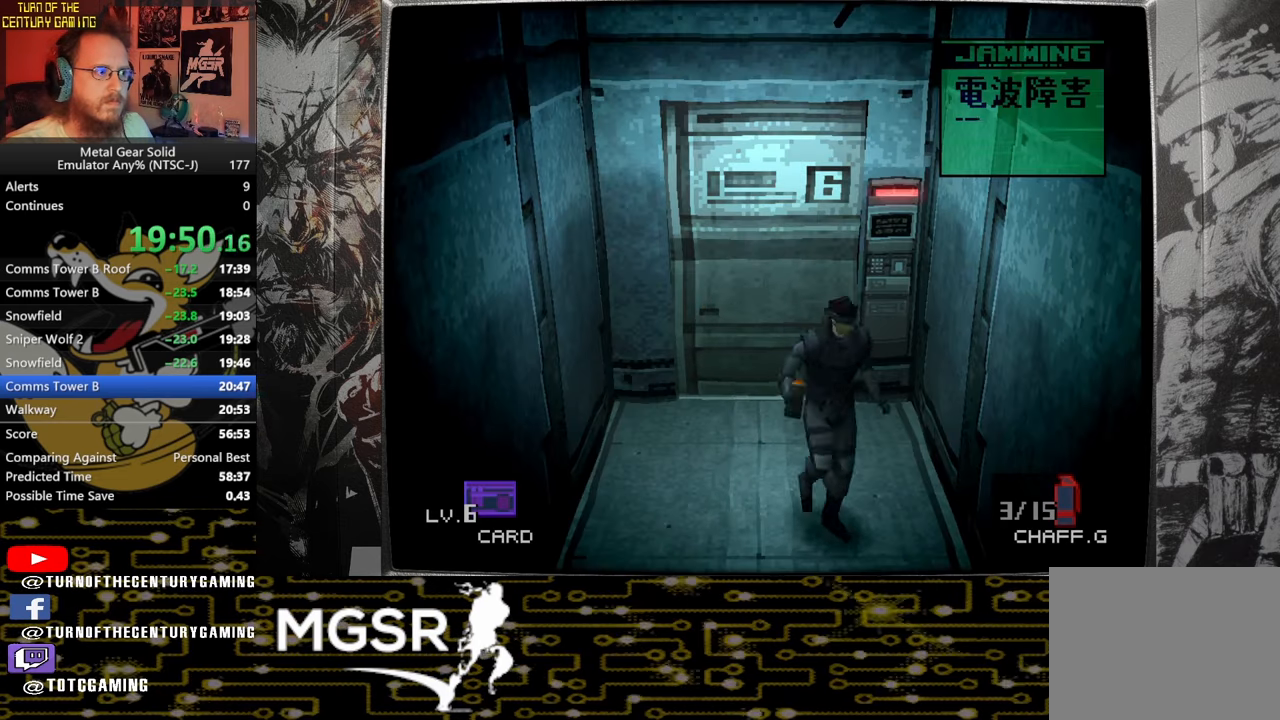
{"buttons": [], "left_stick": "down-right", "right_stick": "center"}